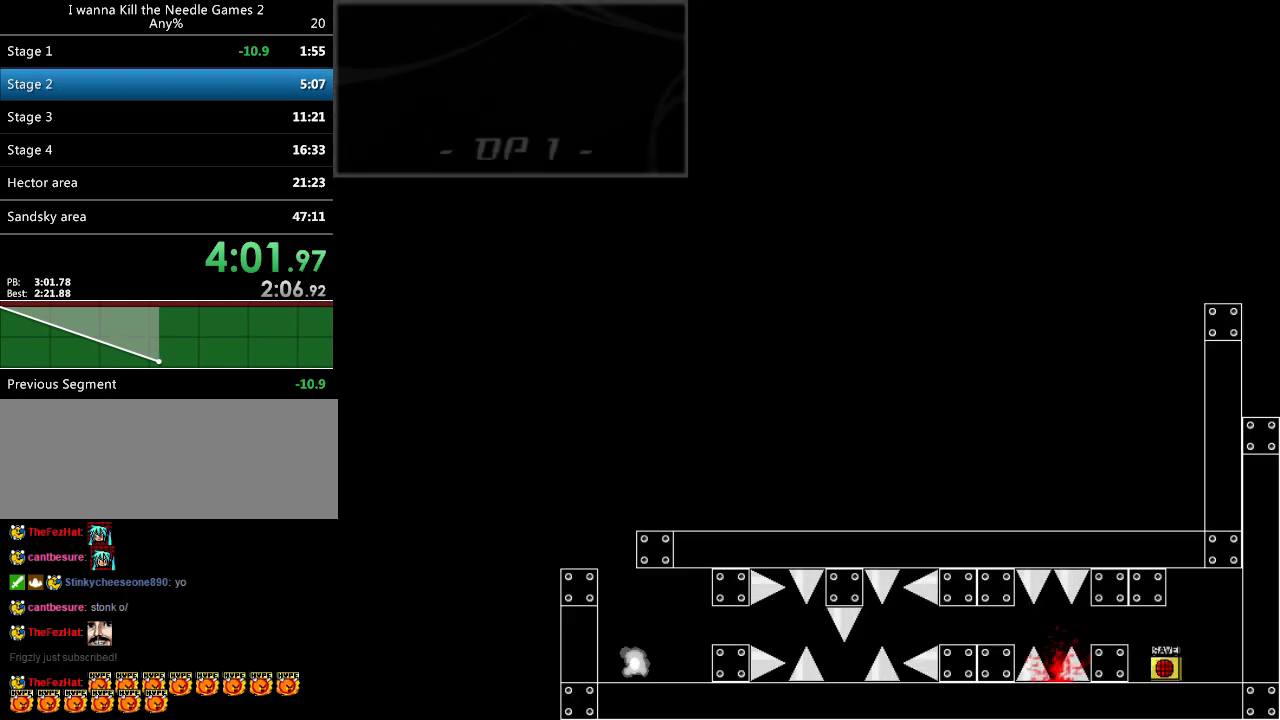
Gameplay with keyboard; each line is a JSON object with the keys held at the frame after it. "events" lists presses ("down") and releases ("up") of "down", "left", "r", "right", "shift_l", "shift_r", "up" and "z" between this image and that frame as [ms after this image, input, new state], when the widget could be followed in between. No other keys are recorded. Mouse input is not recorded.
{"keys": ["left", "shift_l"], "events": [[80, "r", "down"], [160, "r", "up"], [260, "shift_l", "down"]]}
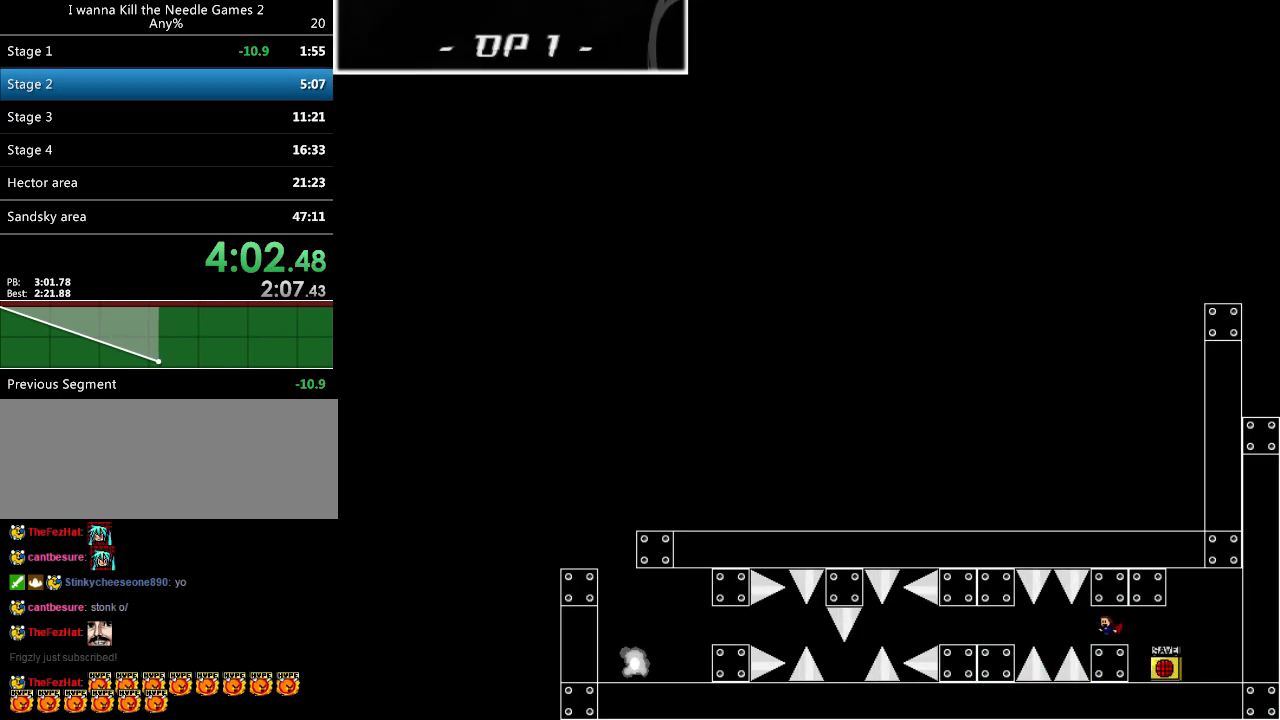
{"keys": ["left"], "events": [[40, "left", "up"], [140, "left", "down"], [140, "shift_l", "up"], [140, "shift_r", "down"], [200, "shift_r", "up"], [360, "left", "up"], [420, "left", "down"], [420, "shift_l", "down"], [440, "shift_l", "up"]]}
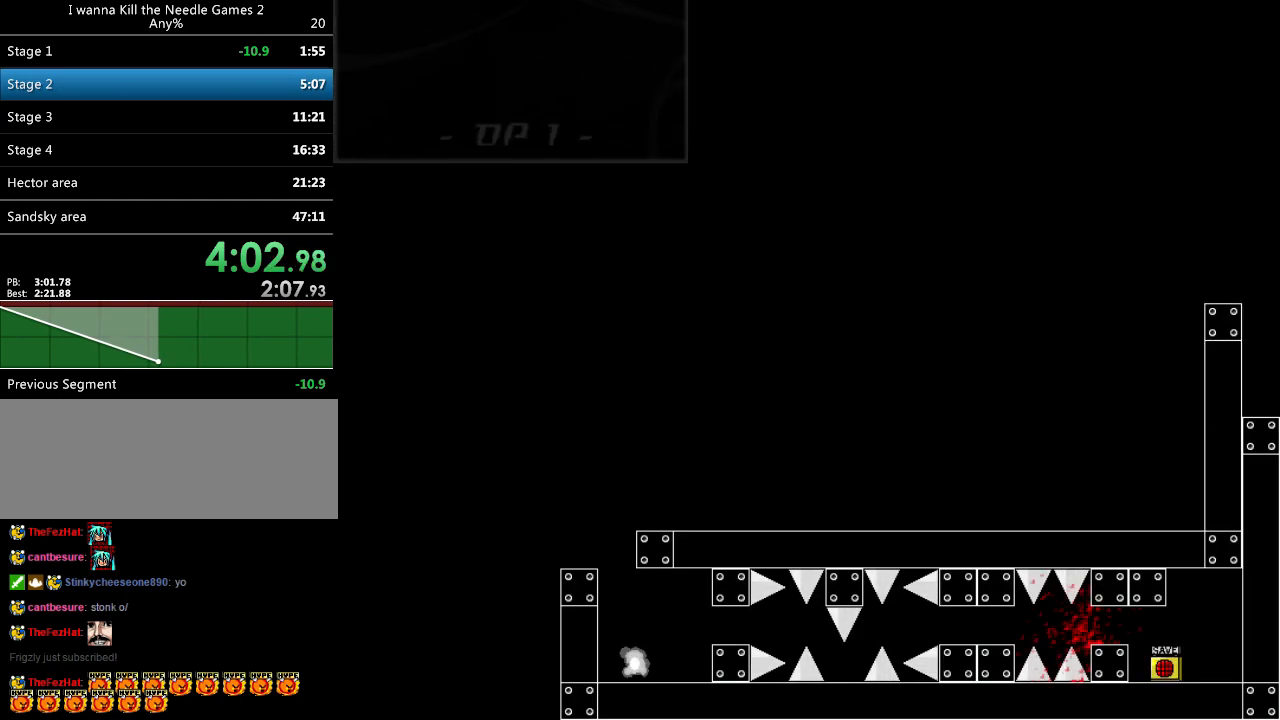
{"keys": ["left", "shift_l"], "events": [[100, "r", "down"], [180, "r", "up"], [260, "shift_l", "down"]]}
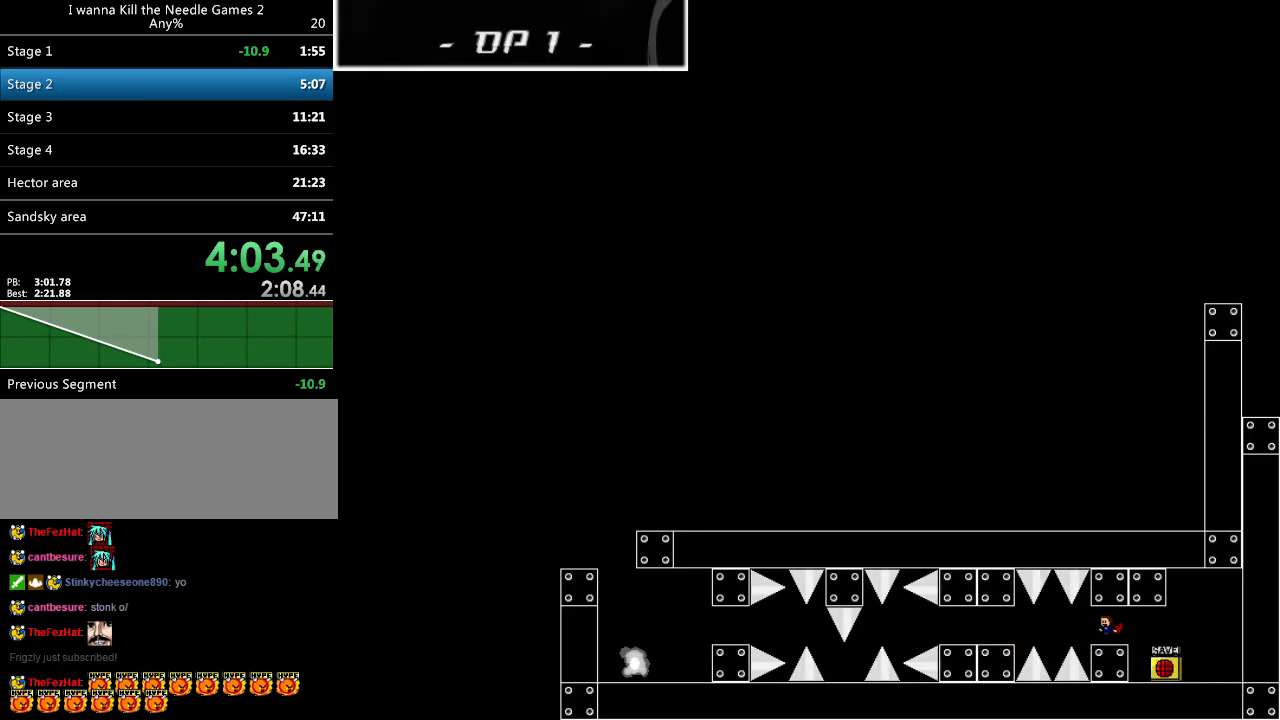
{"keys": ["left"], "events": [[40, "left", "up"], [120, "left", "down"], [120, "shift_l", "up"], [120, "shift_r", "down"], [180, "shift_r", "up"], [340, "left", "up"], [400, "left", "down"]]}
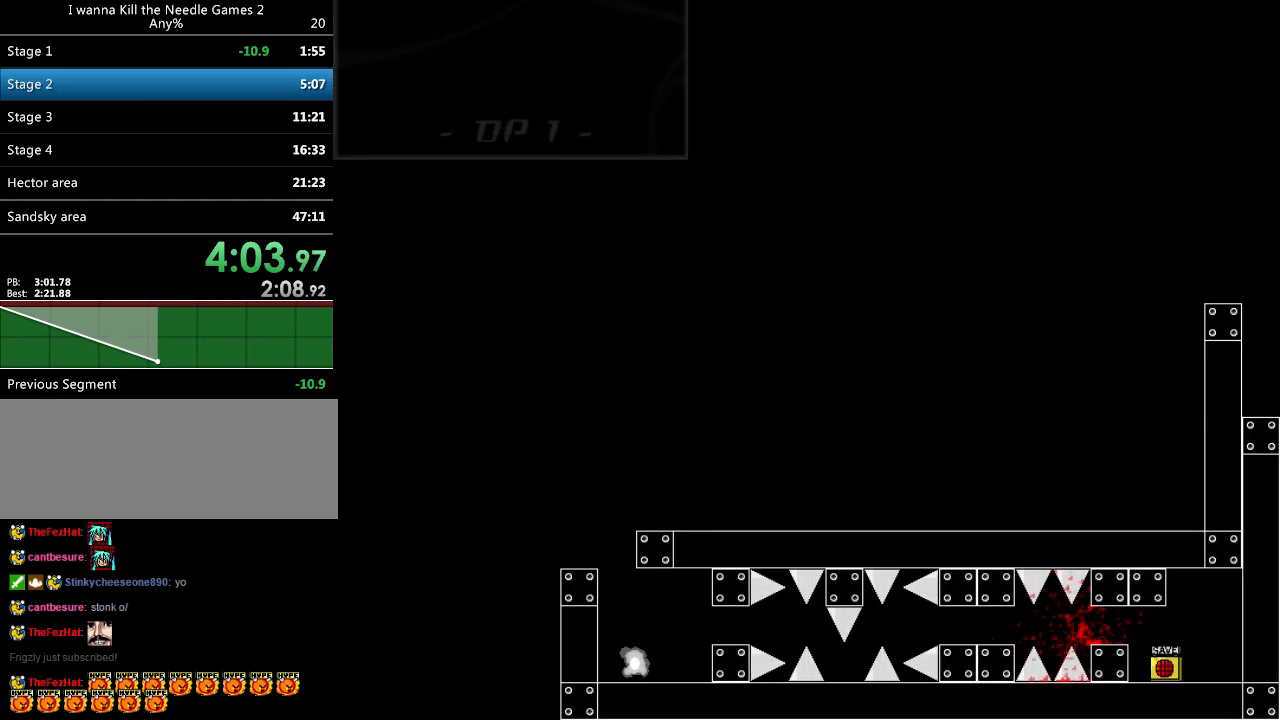
{"keys": ["left", "shift_l"], "events": [[100, "r", "down"], [180, "r", "up"], [220, "shift_l", "down"]]}
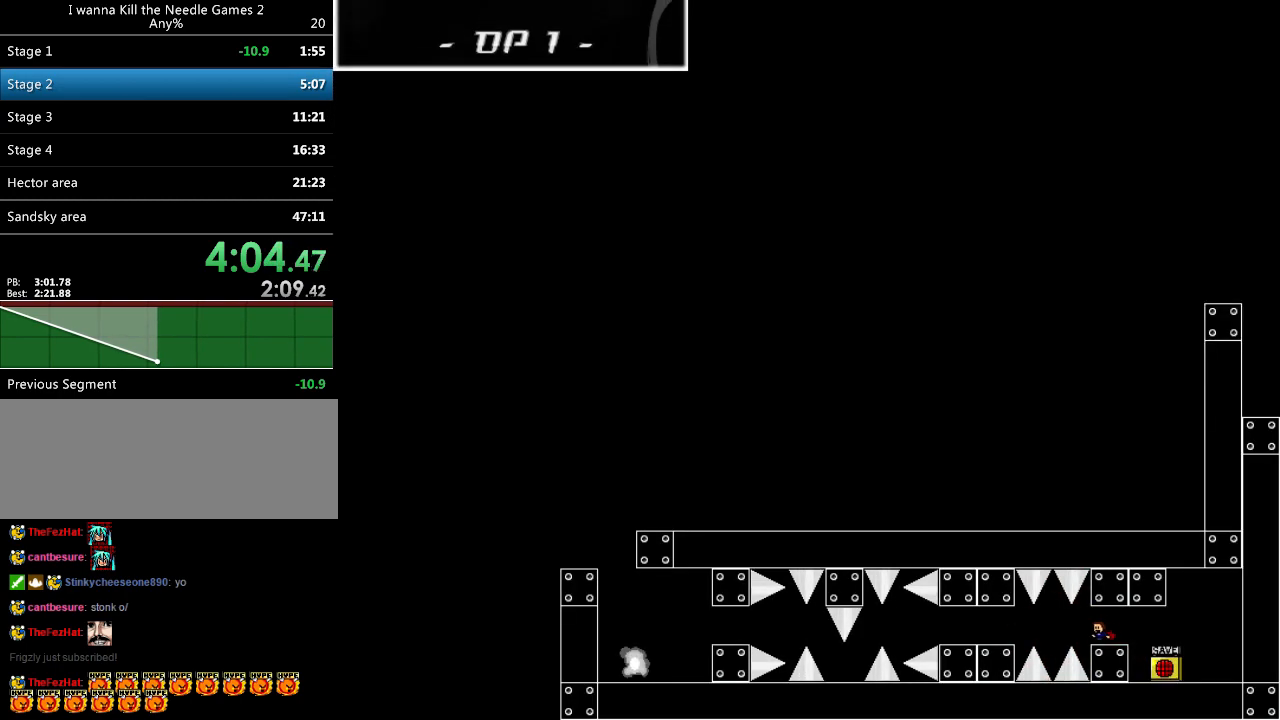
{"keys": ["left"], "events": [[20, "left", "up"], [120, "left", "down"], [120, "shift_l", "up"], [120, "shift_r", "down"], [180, "shift_r", "up"], [360, "left", "up"], [400, "left", "down"], [400, "shift_l", "down"], [420, "shift_l", "up"]]}
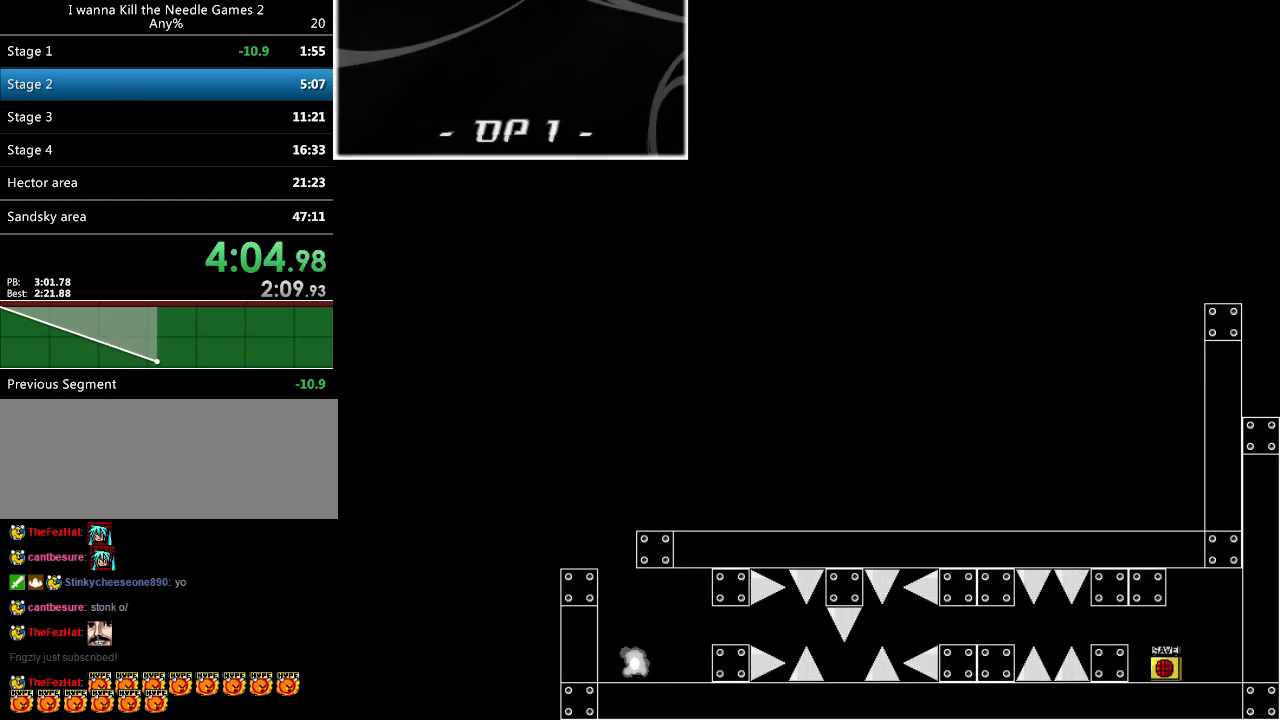
{"keys": ["left", "shift_l"], "events": [[300, "r", "down"], [380, "r", "up"], [460, "shift_l", "down"]]}
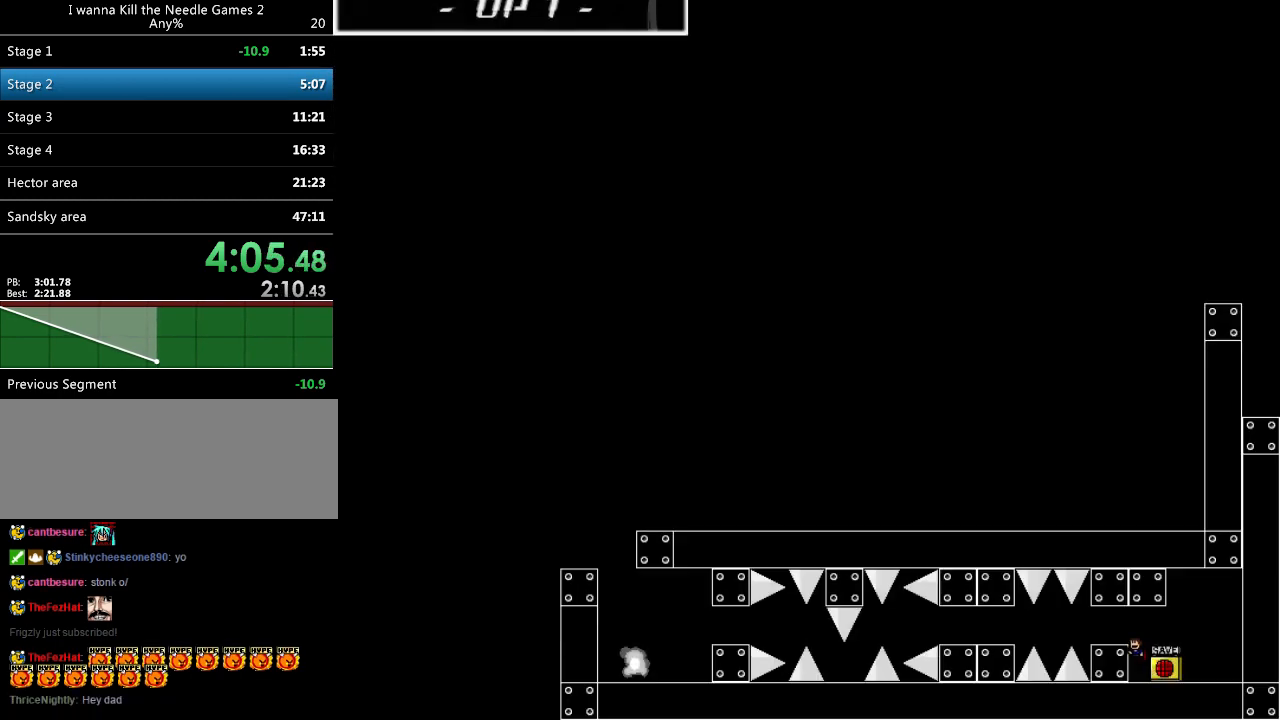
{"keys": ["left"], "events": [[240, "left", "up"], [340, "left", "down"], [340, "shift_l", "up"], [340, "shift_r", "down"], [400, "shift_r", "up"]]}
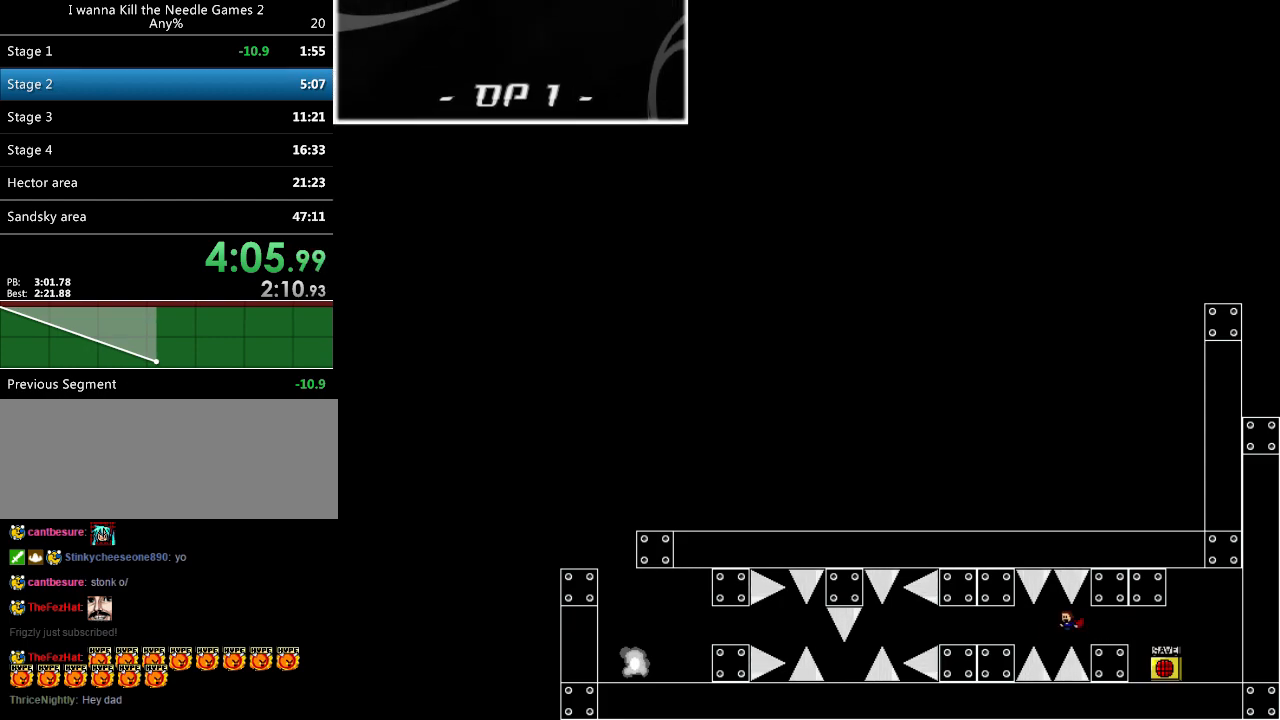
{"keys": ["left", "r"], "events": [[80, "left", "up"], [120, "left", "down"], [140, "shift_l", "down"], [160, "shift_l", "up"], [460, "r", "down"]]}
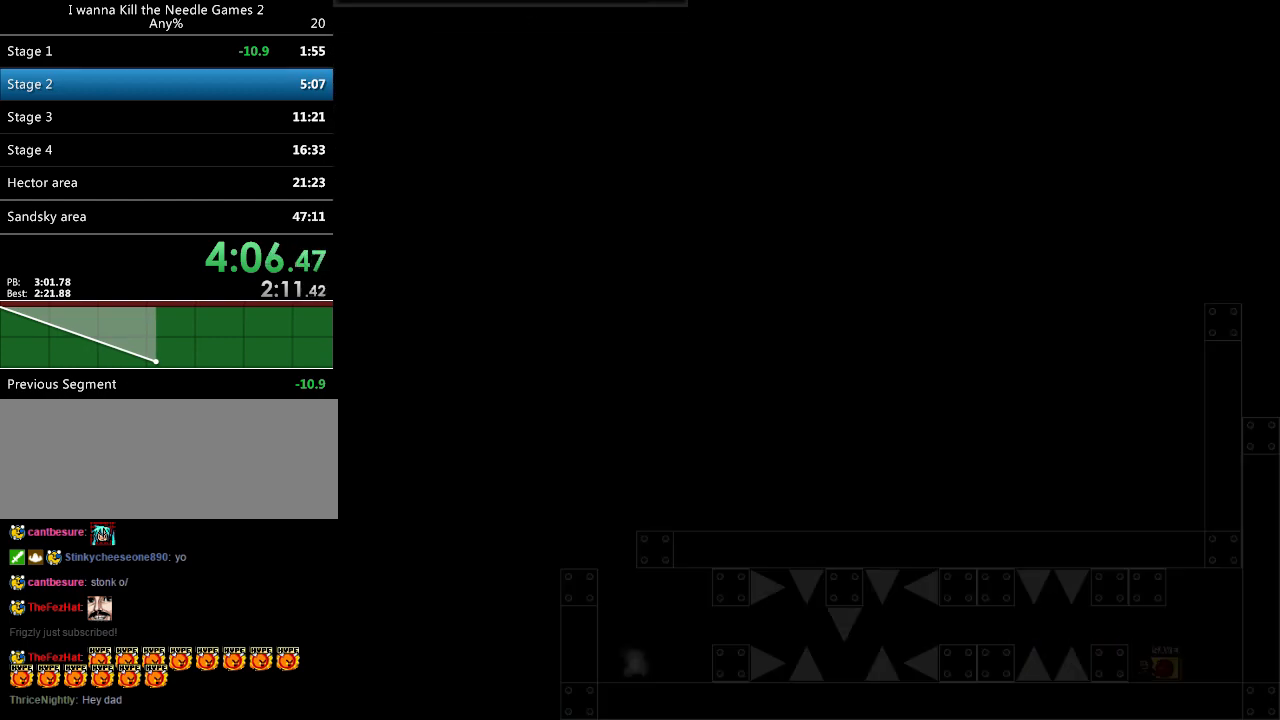
{"keys": ["left"], "events": [[40, "r", "up"], [140, "shift_l", "down"], [440, "left", "up"], [500, "left", "down"], [500, "shift_l", "up"]]}
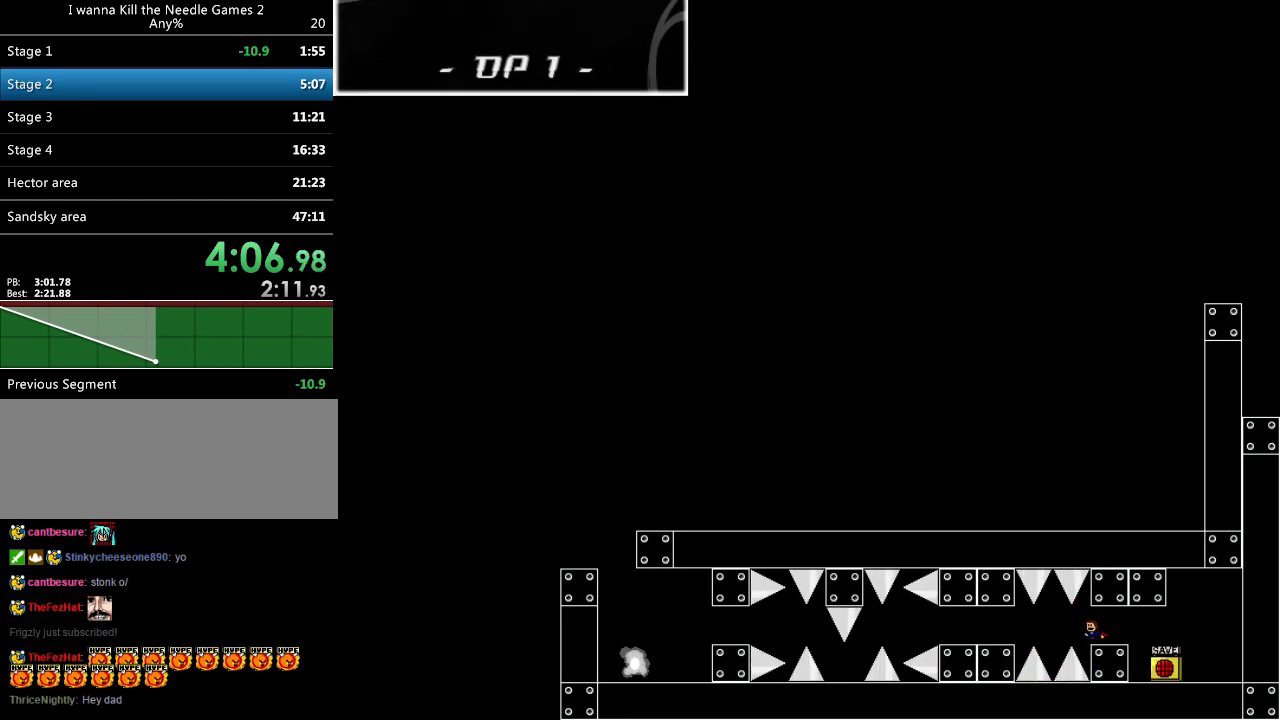
{"keys": ["left"], "events": [[20, "shift_r", "down"], [60, "shift_r", "up"], [220, "left", "up"], [280, "left", "down"], [300, "shift_l", "down"], [320, "shift_l", "up"]]}
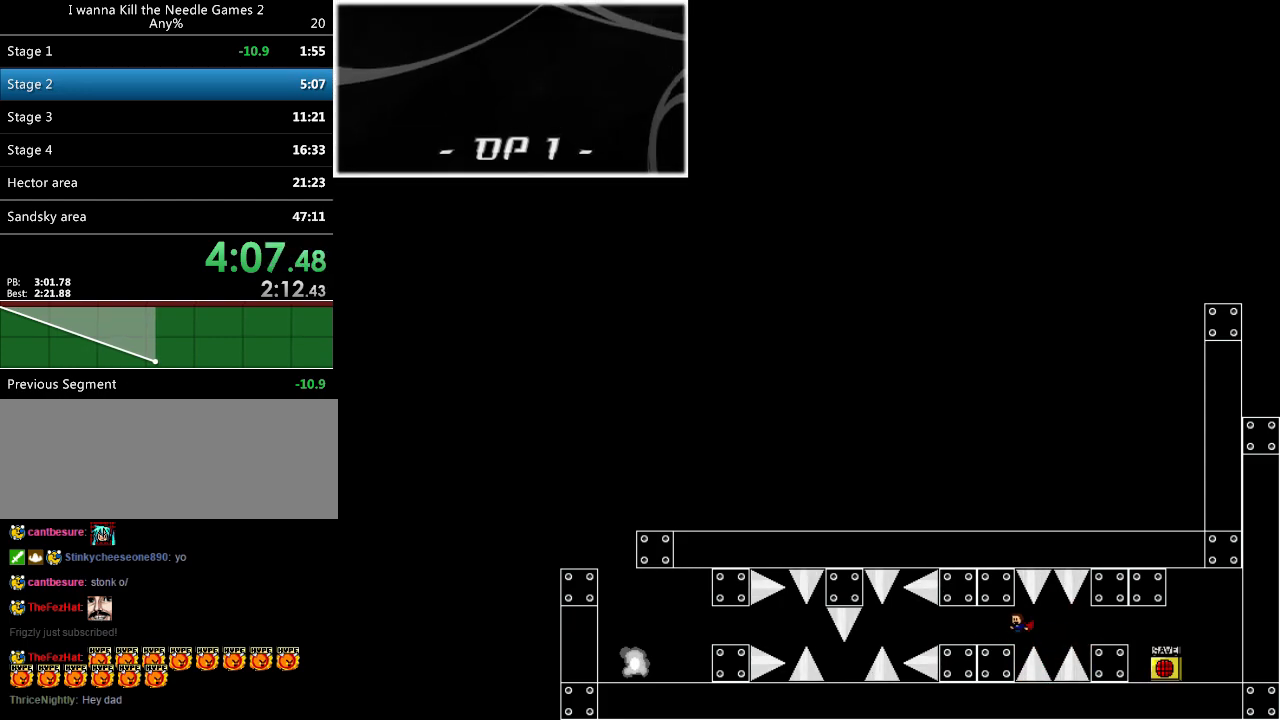
{"keys": ["left", "shift_r"], "events": [[120, "shift_l", "down"], [360, "left", "up"], [460, "left", "down"], [460, "shift_l", "up"], [460, "shift_r", "down"]]}
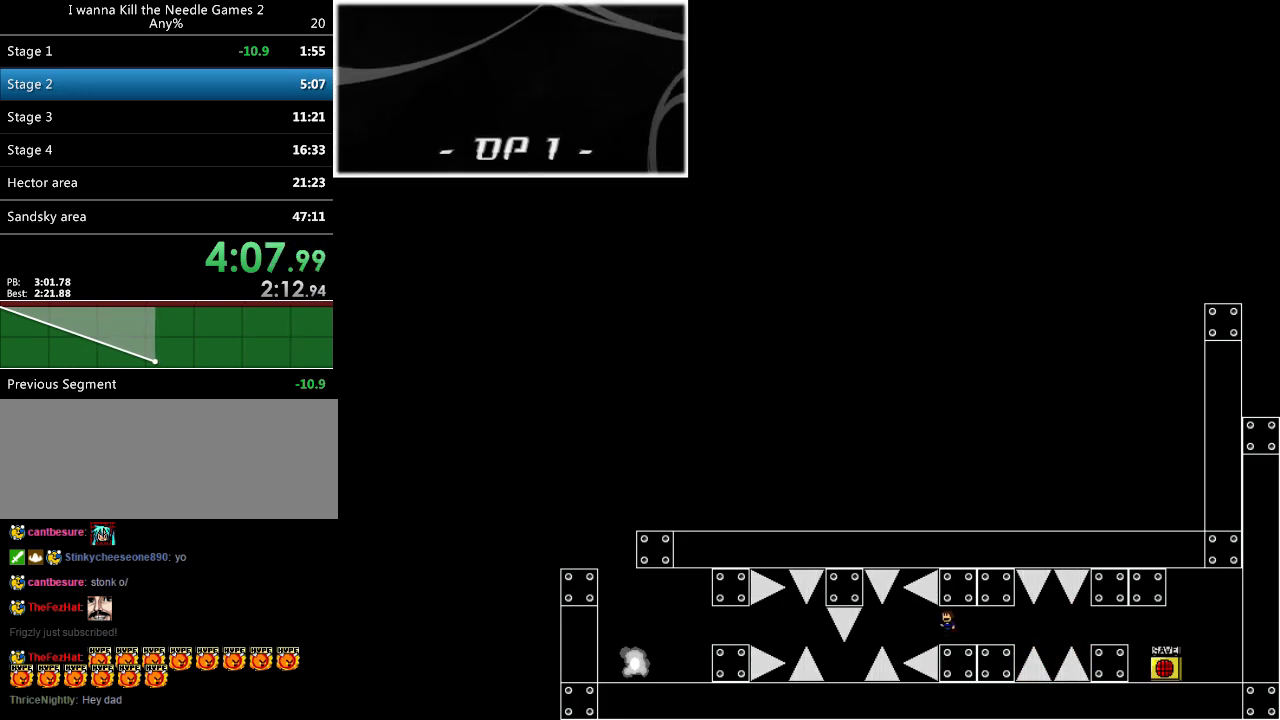
{"keys": ["left"], "events": [[20, "shift_r", "up"], [180, "left", "up"], [200, "left", "down"], [240, "shift_l", "down"], [260, "shift_l", "up"], [360, "left", "up"], [440, "left", "down"]]}
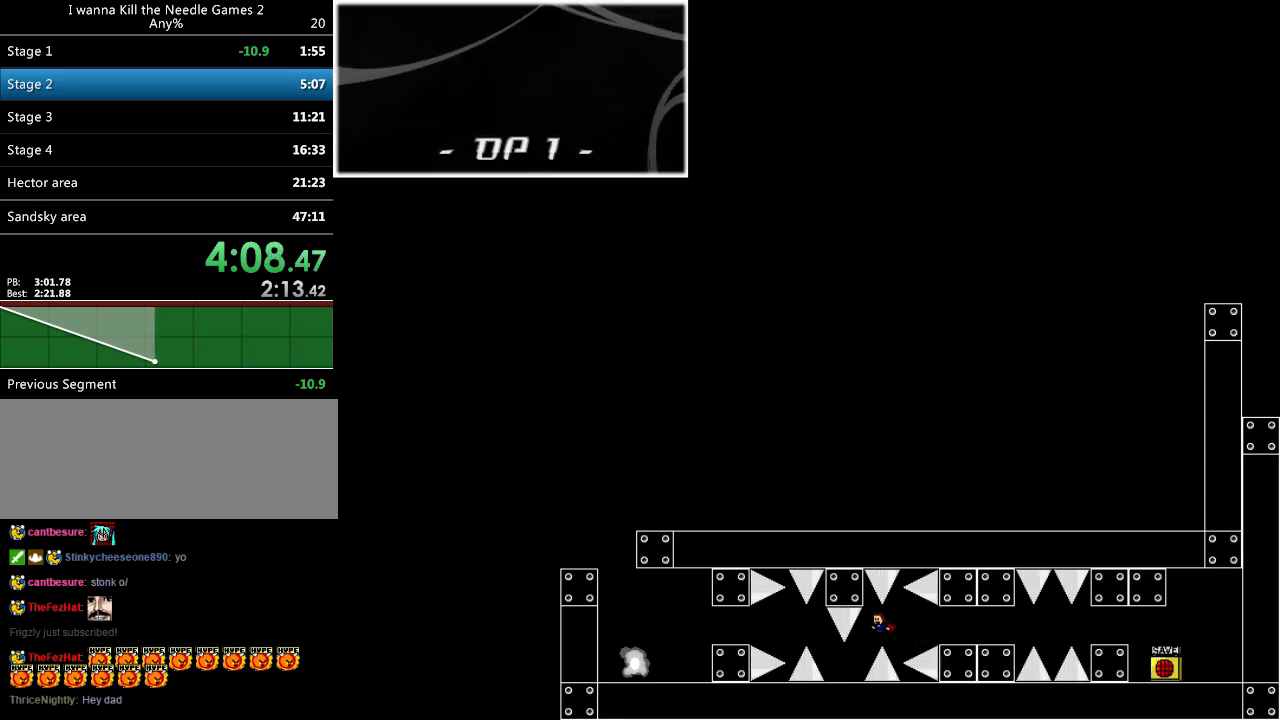
{"keys": ["left"], "events": [[240, "left", "up"], [360, "left", "down"], [380, "shift_l", "down"], [460, "shift_l", "up"]]}
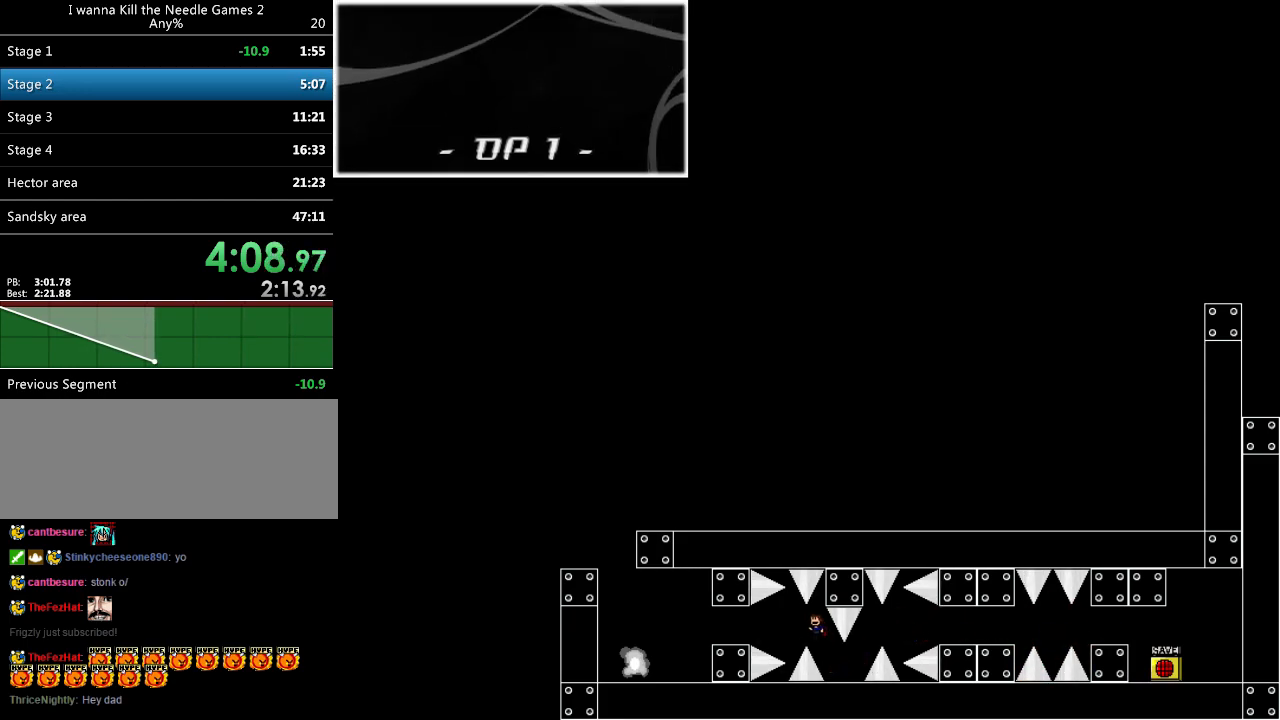
{"keys": ["left"], "events": [[160, "left", "up"], [260, "left", "down"], [280, "shift_l", "down"], [300, "shift_l", "up"]]}
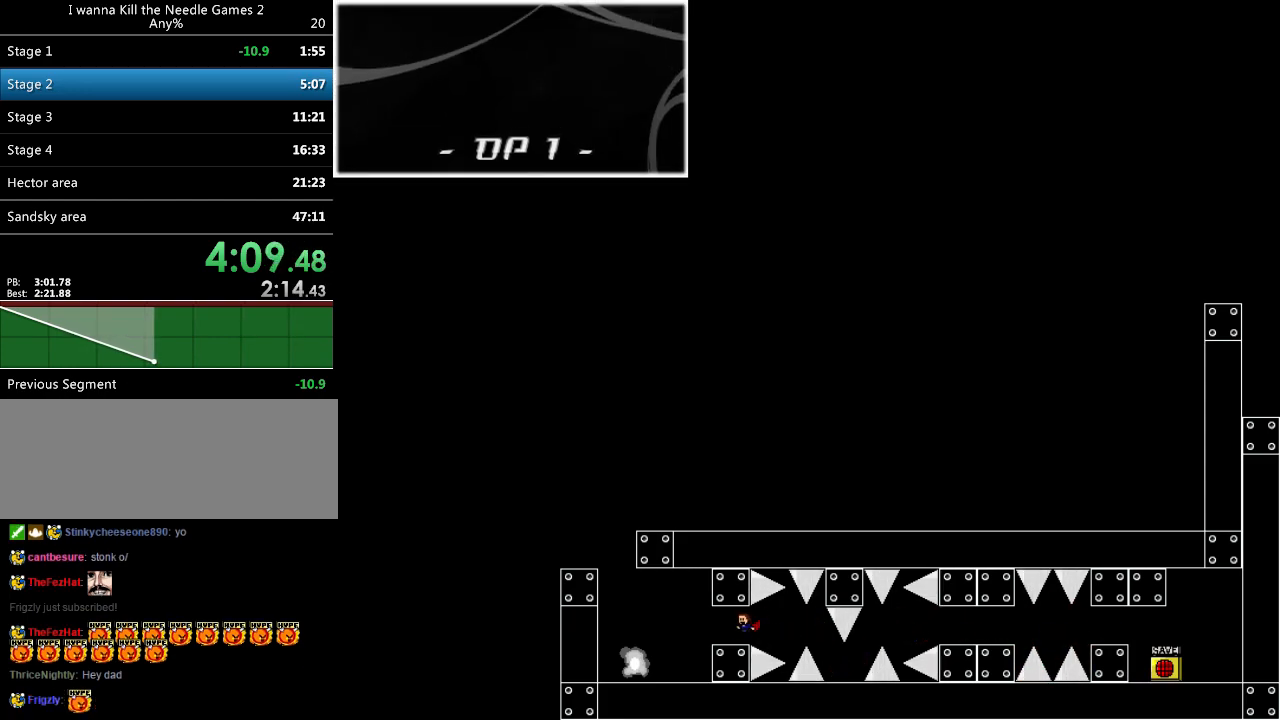
{"keys": ["left"], "events": [[180, "z", "down"], [260, "z", "up"], [280, "z", "down"], [460, "z", "up"]]}
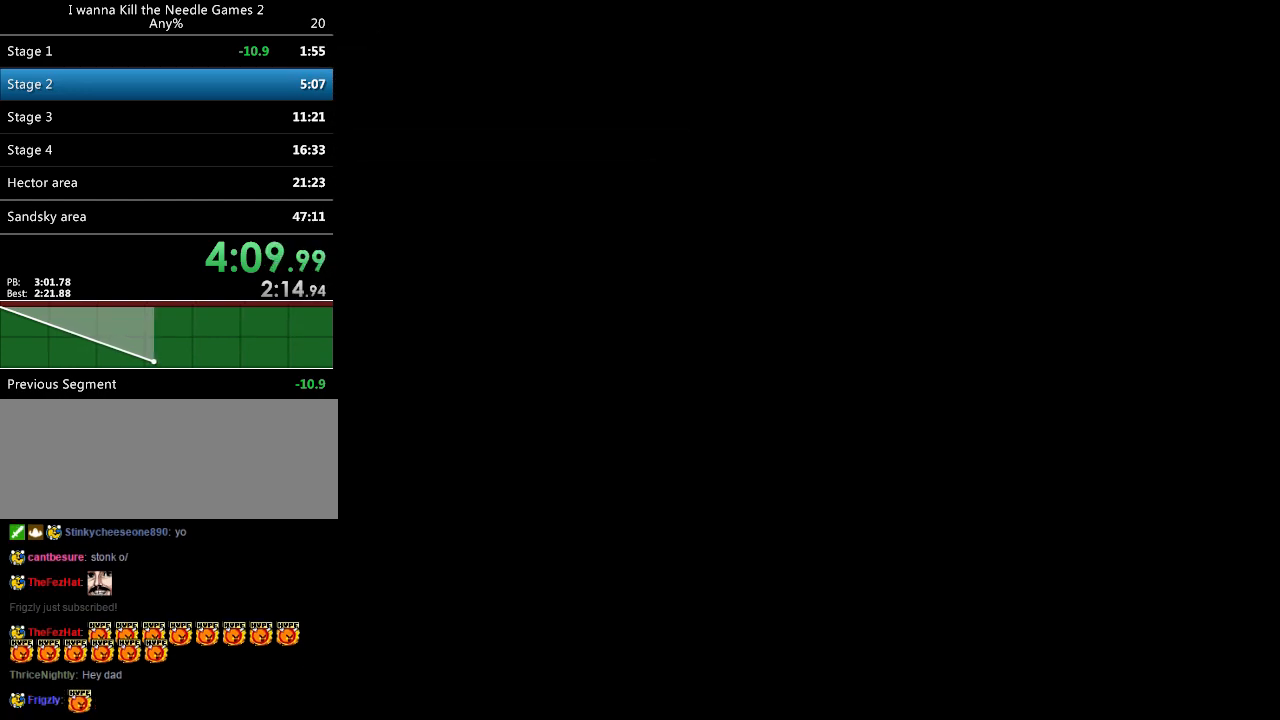
{"keys": ["down", "right"], "events": [[60, "left", "up"], [100, "down", "down"], [400, "z", "down"], [460, "z", "up"], [500, "right", "down"]]}
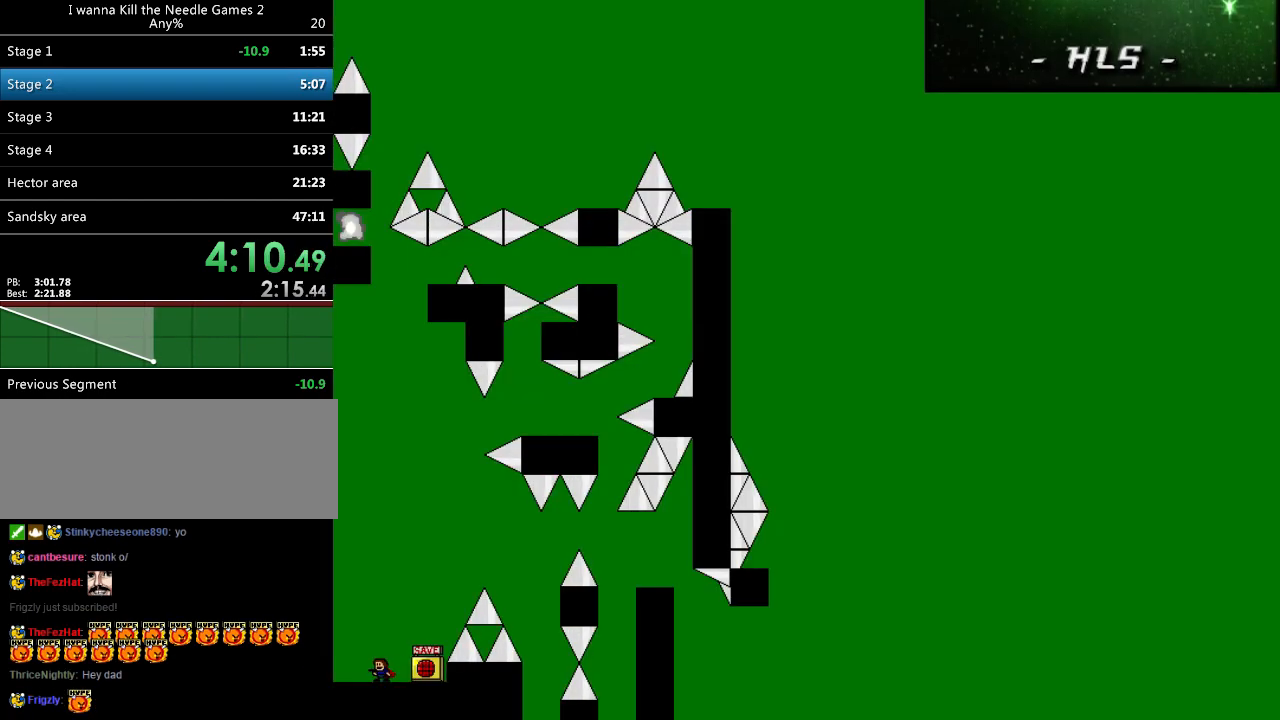
{"keys": [], "events": [[40, "z", "down"], [100, "z", "up"], [120, "down", "up"], [140, "right", "up"], [160, "z", "down"], [180, "right", "down"], [220, "right", "up"], [260, "z", "up"]]}
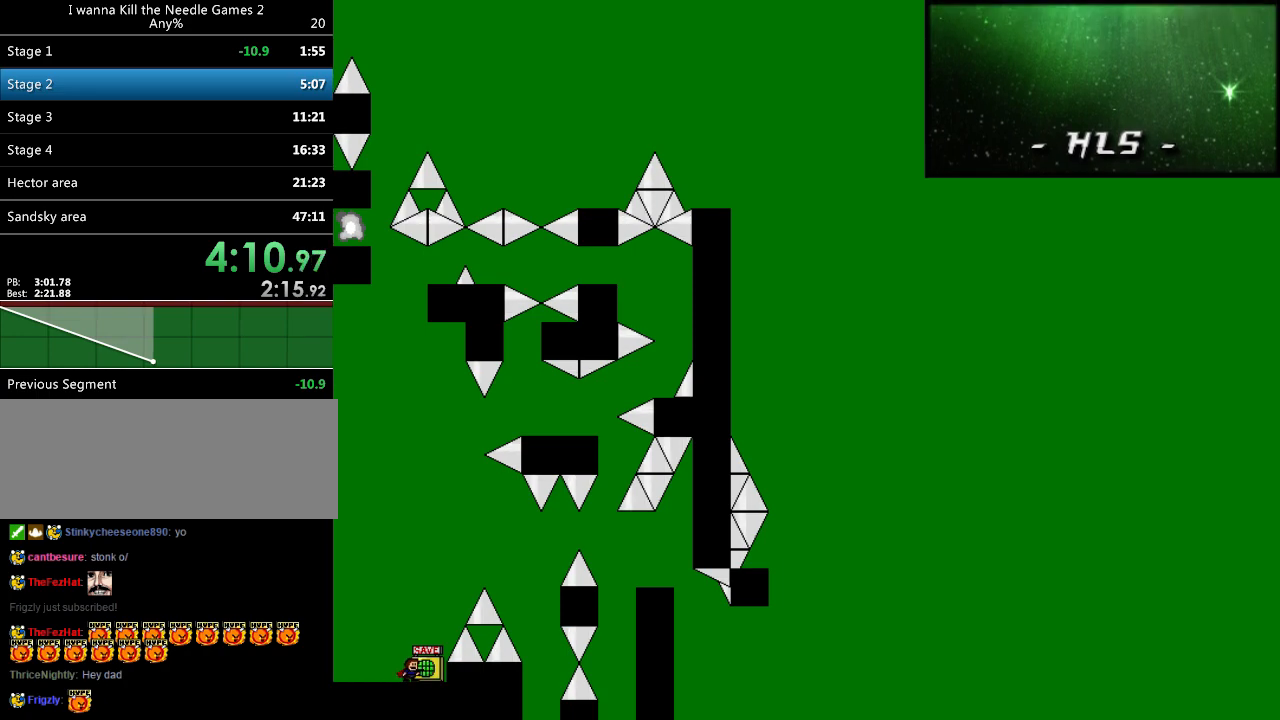
{"keys": ["right", "shift_l"], "events": [[120, "right", "down"], [120, "shift_l", "down"]]}
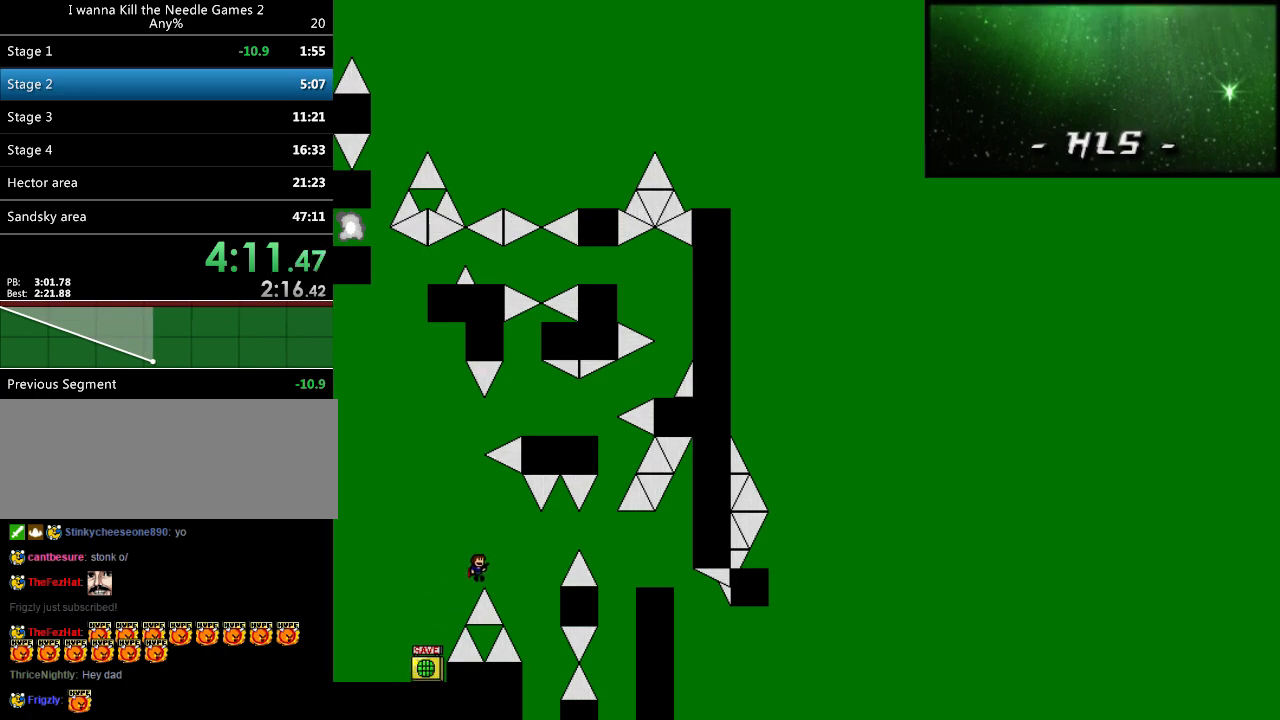
{"keys": ["right", "shift_l"], "events": [[160, "shift_l", "up"], [260, "shift_l", "down"]]}
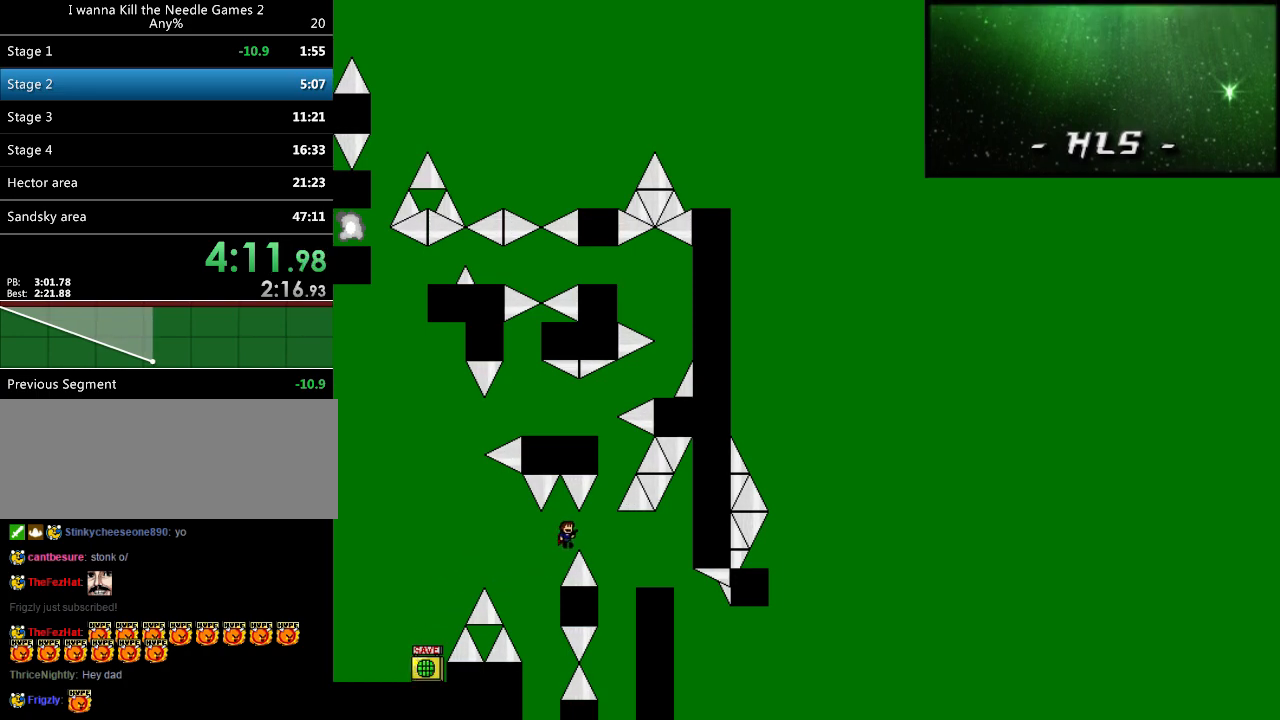
{"keys": [], "events": [[140, "shift_l", "up"], [360, "right", "up"]]}
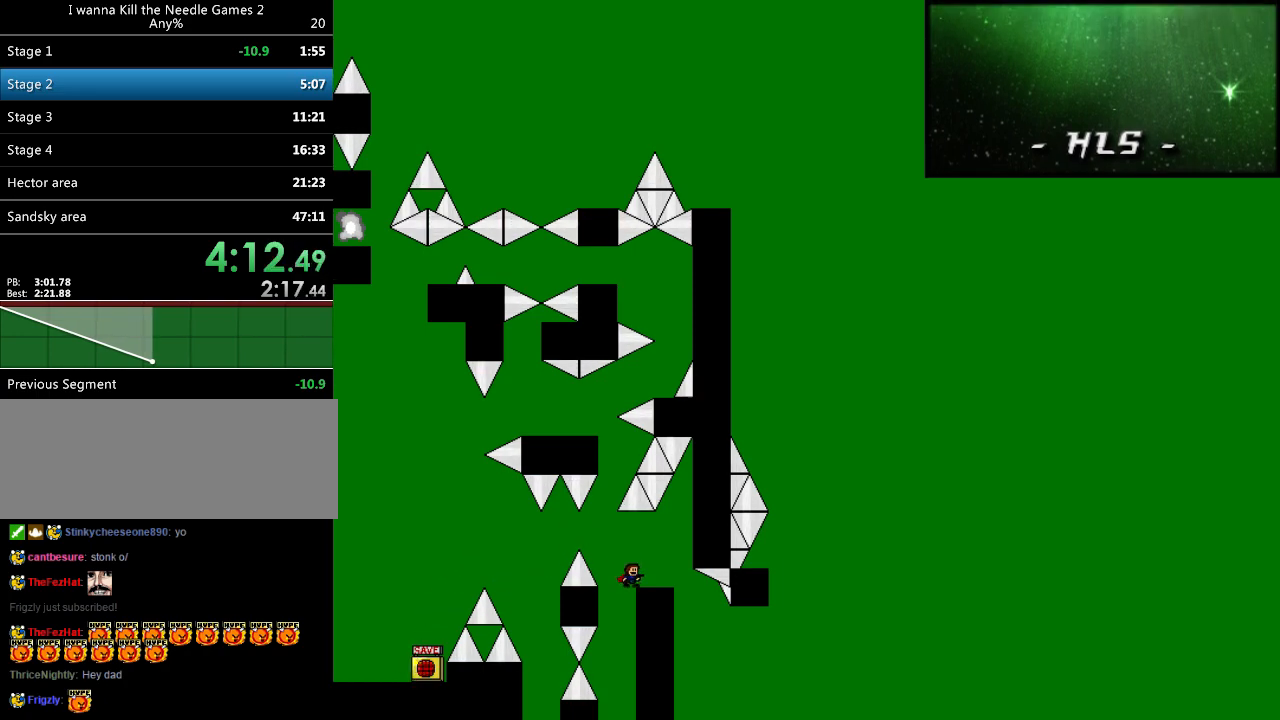
{"keys": ["shift_l"], "events": [[120, "left", "down"], [120, "shift_l", "down"], [260, "left", "up"]]}
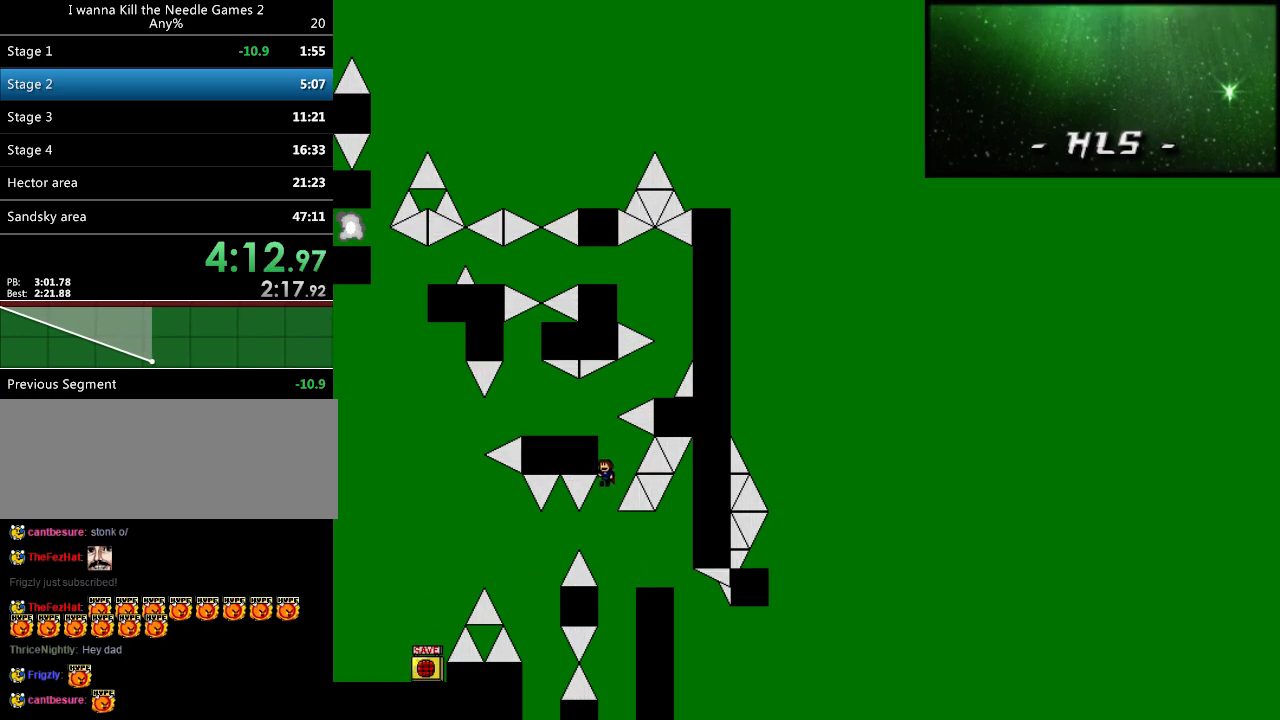
{"keys": ["right"], "events": [[40, "shift_l", "up"], [80, "shift_l", "down"], [240, "left", "down"], [320, "shift_l", "up"], [360, "left", "up"], [500, "right", "down"]]}
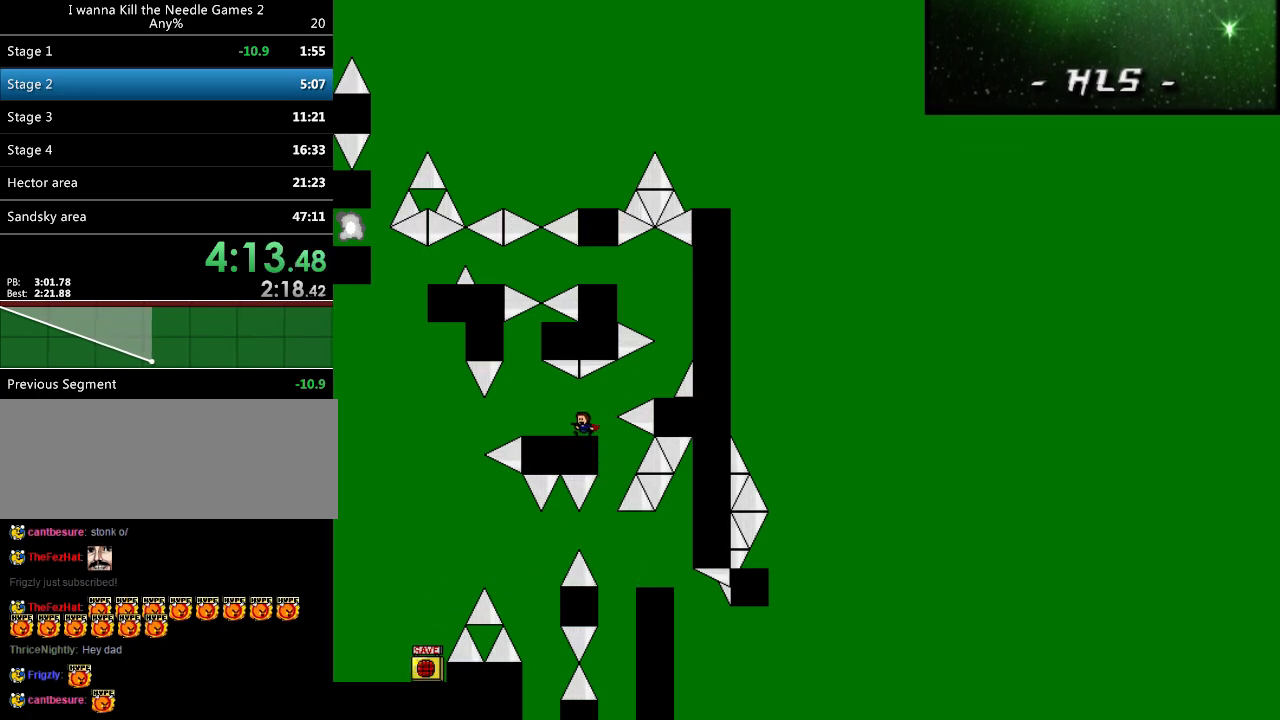
{"keys": [], "events": [[20, "shift_l", "down"], [80, "shift_l", "up"], [260, "shift_l", "down"], [280, "shift_l", "up"], [420, "right", "up"]]}
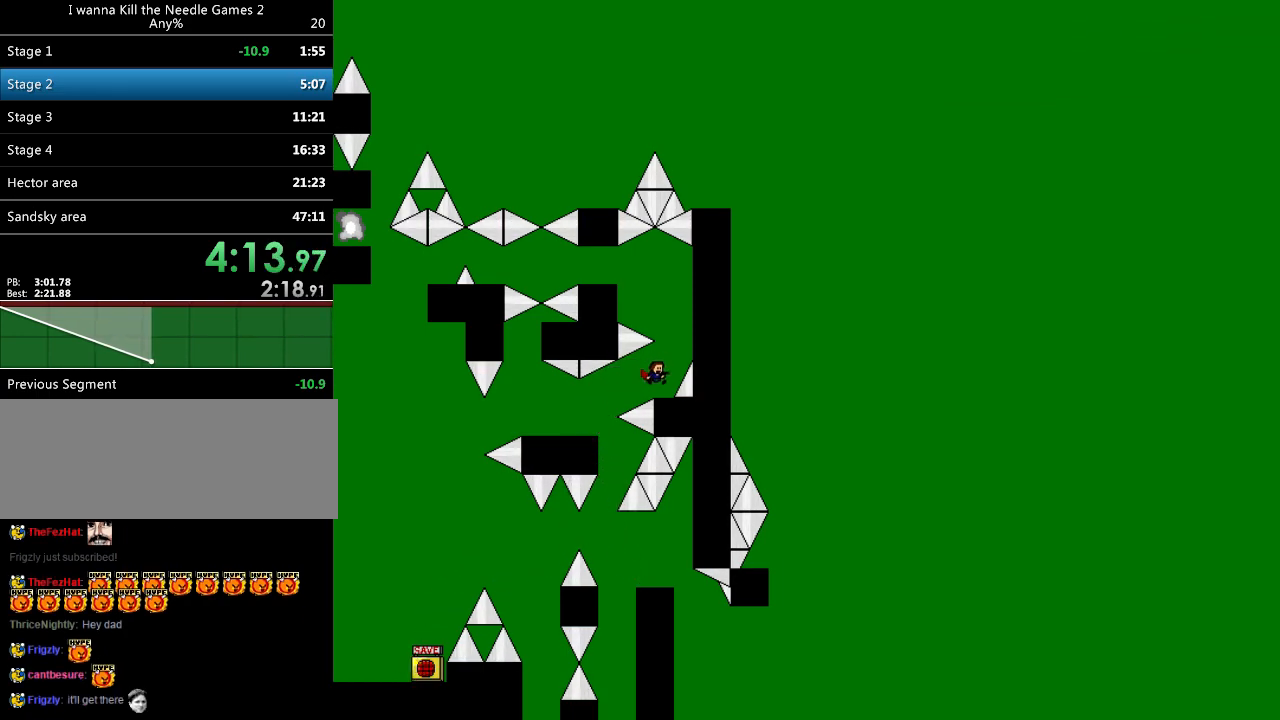
{"keys": ["left"], "events": [[100, "right", "down"], [120, "shift_l", "down"], [200, "right", "up"], [280, "left", "down"], [460, "shift_l", "up"]]}
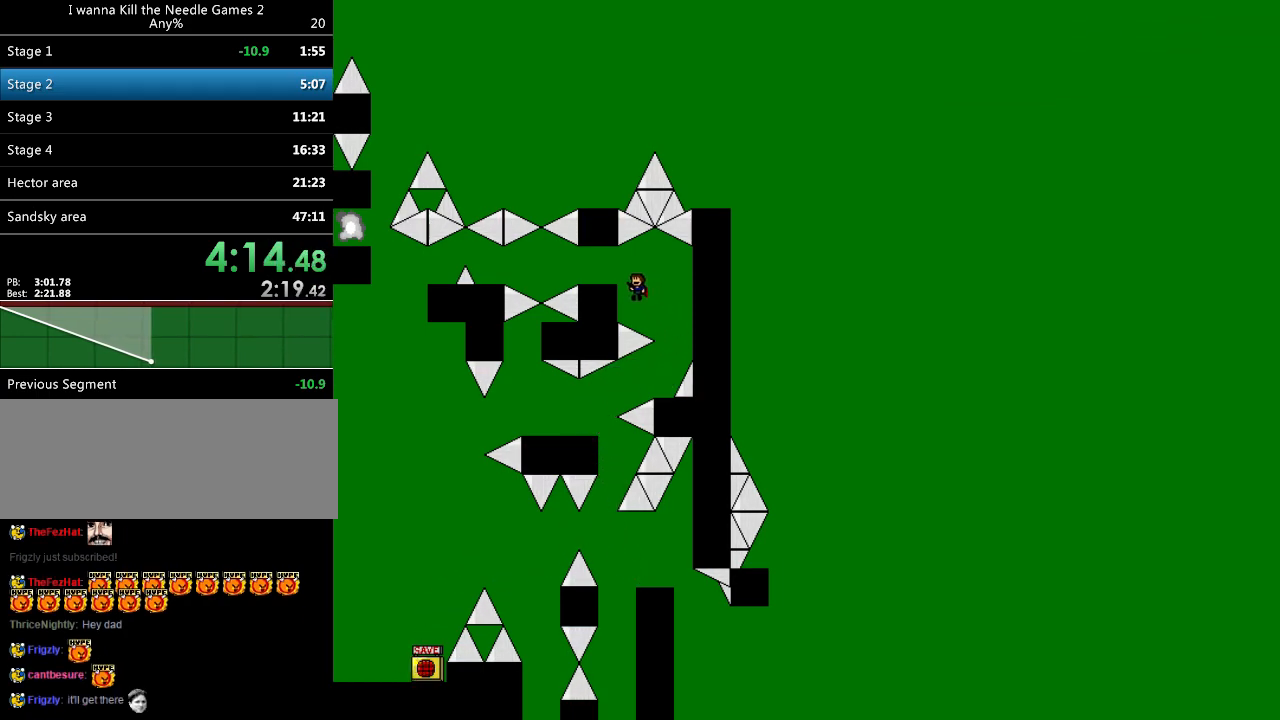
{"keys": ["left"], "events": [[120, "shift_l", "down"], [200, "shift_l", "up"], [340, "left", "up"], [420, "left", "down"]]}
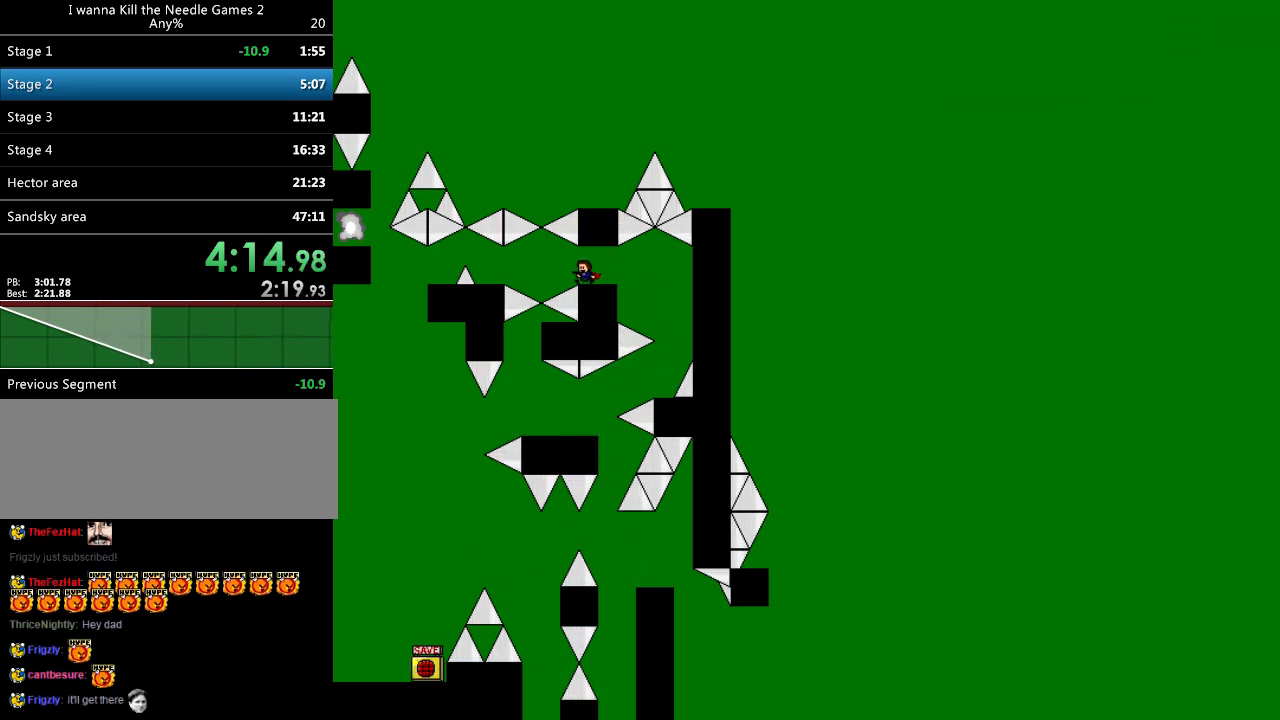
{"keys": ["left"], "events": [[120, "shift_l", "down"], [140, "shift_l", "up"]]}
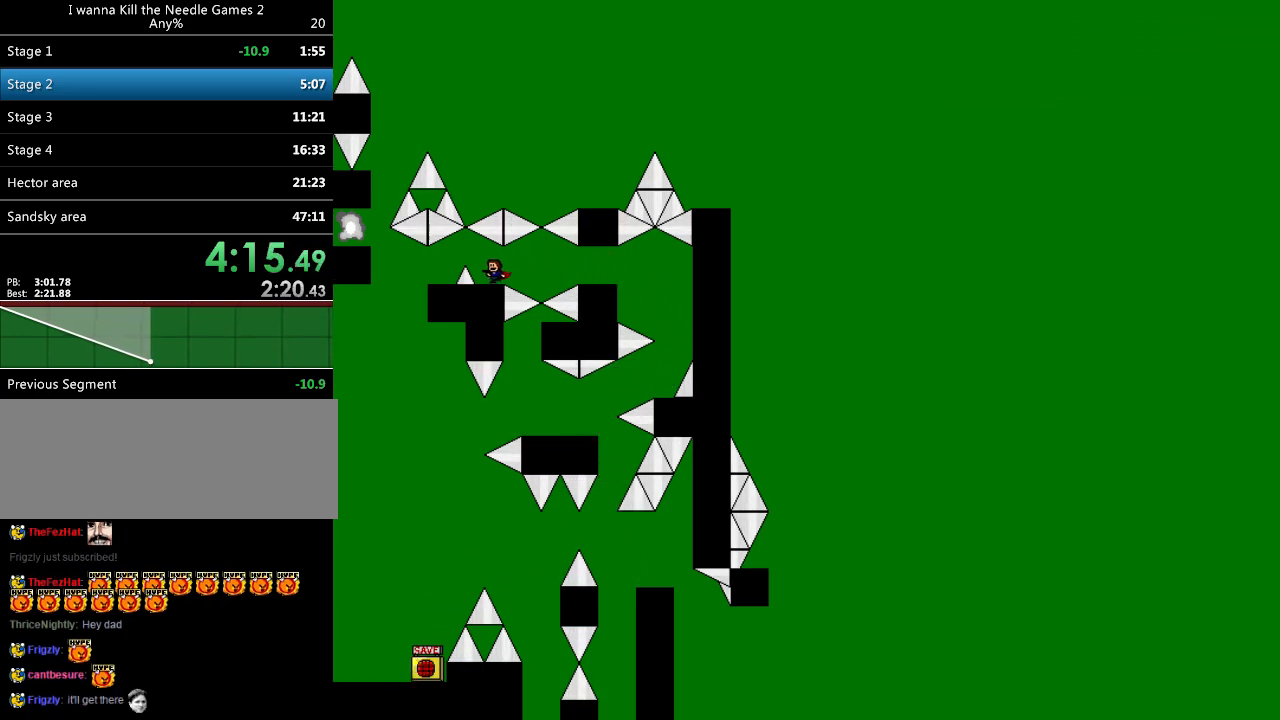
{"keys": ["left"], "events": [[20, "shift_l", "down"], [40, "shift_l", "up"], [180, "left", "up"], [280, "left", "down"]]}
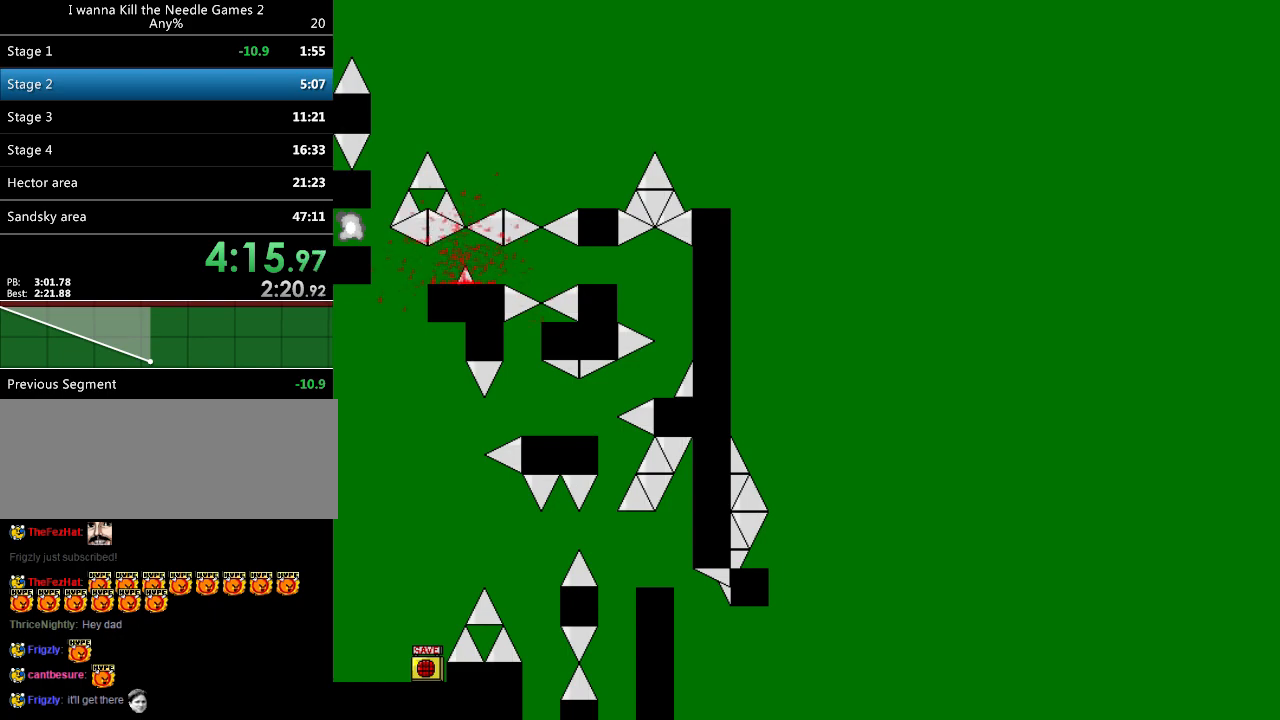
{"keys": [], "events": [[40, "r", "down"], [120, "r", "up"], [180, "left", "up"], [180, "right", "down"], [380, "right", "up"], [420, "r", "down"], [460, "r", "up"]]}